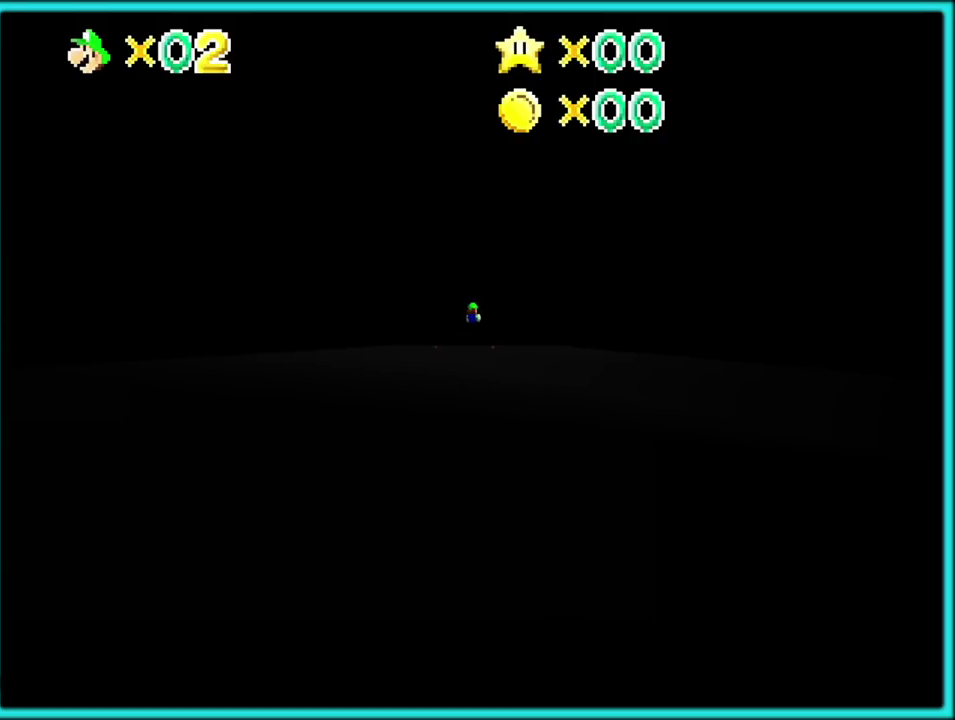
Gameplay with a controller (Nintendo layout); each line is a JSON object with the inputs held at the frame after it. "events" lists button and stick changes between this image and that frame as [ms after this image, input, new state], when the widget could be followed in between. Not read: L3 R2 R3.
{"buttons": [], "left_stick": "up", "events": [[300, "R1", "up"], [383, "A", "up"], [400, "B", "up"]]}
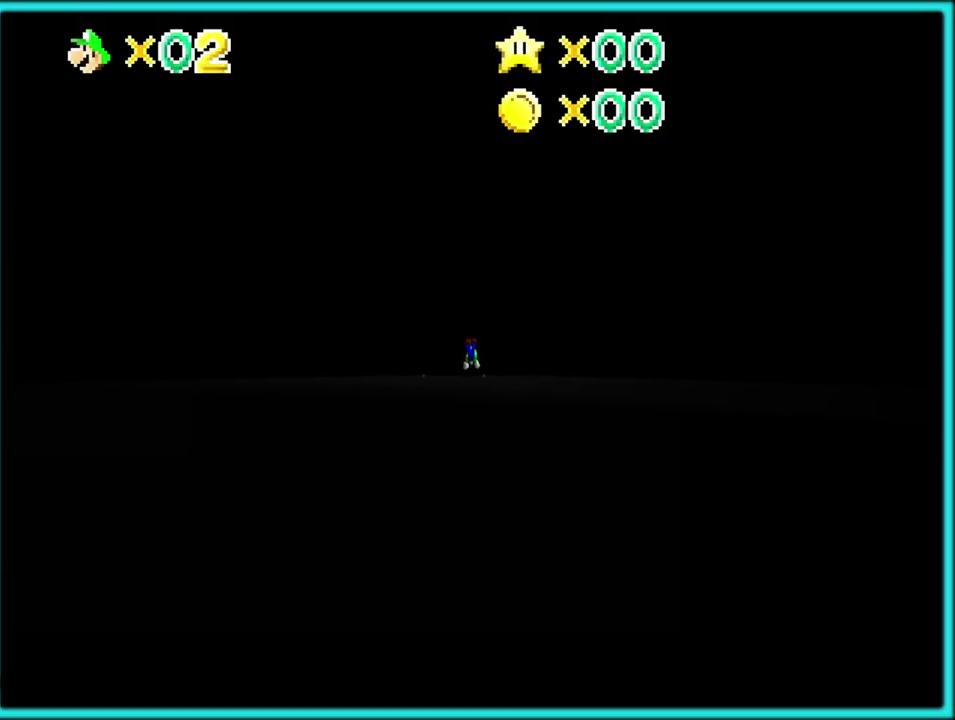
{"buttons": ["C_DOWN"], "left_stick": "up", "events": [[67, "left_stick", "up-left"], [217, "A", "down"], [250, "B", "down"], [250, "R1", "down"], [250, "left_stick", "up"], [333, "B", "up"], [350, "A", "up"], [350, "R1", "up"], [383, "C_DOWN", "down"]]}
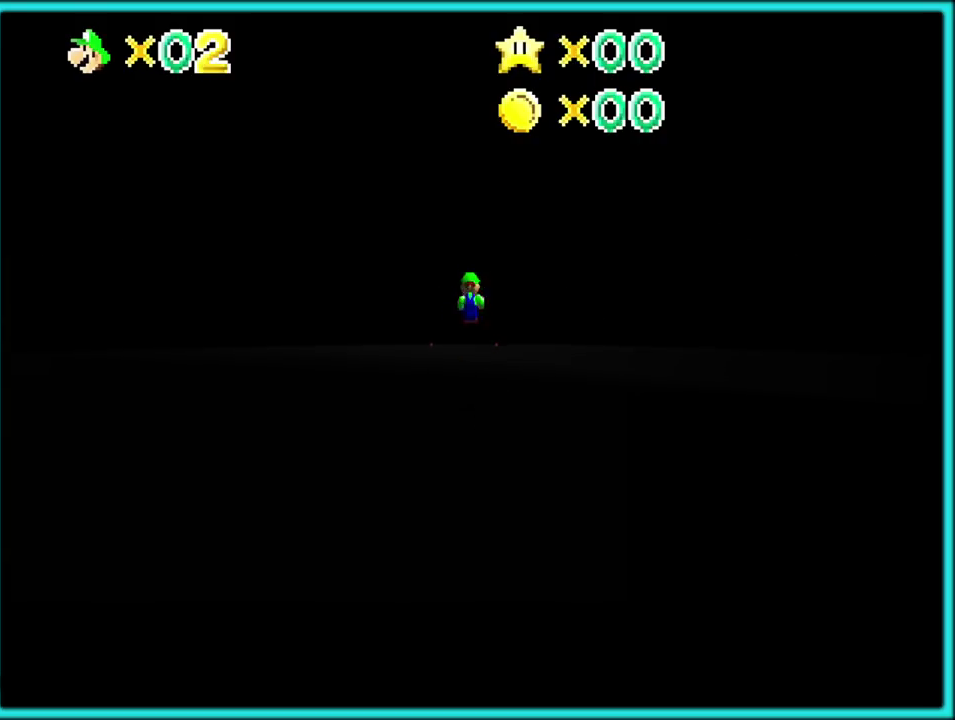
{"buttons": [], "left_stick": "up", "events": [[17, "C_DOWN", "up"], [83, "A", "down"], [333, "B", "down"], [483, "A", "up"], [483, "B", "up"]]}
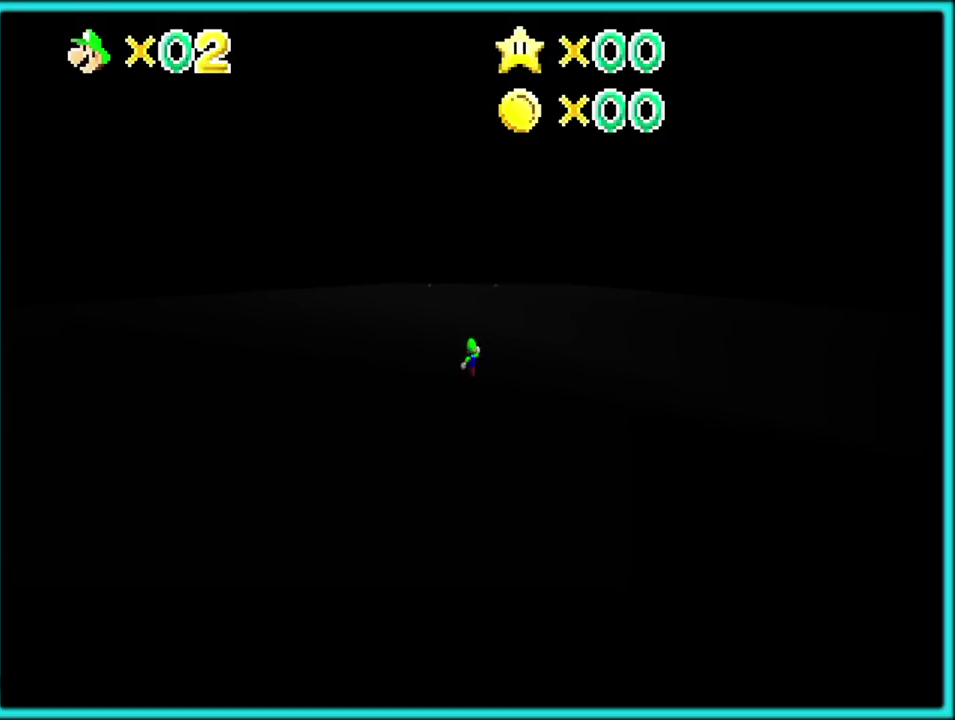
{"buttons": ["A", "B"], "left_stick": "up", "events": [[250, "A", "down"], [333, "B", "down"]]}
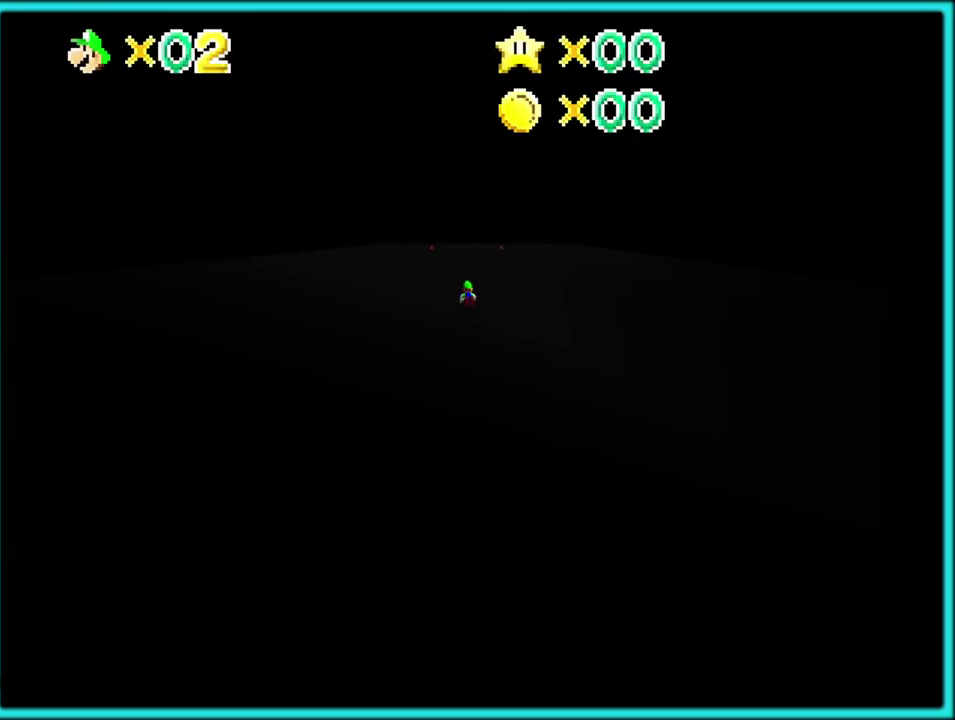
{"buttons": [], "left_stick": "up", "events": [[33, "B", "up"], [67, "A", "up"]]}
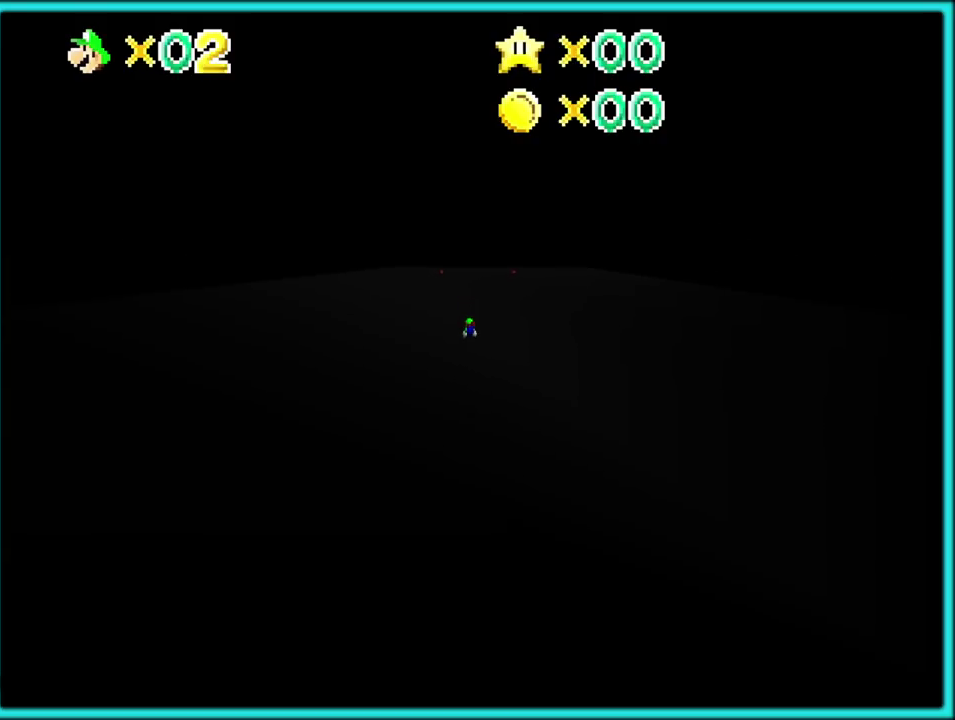
{"buttons": ["A"], "left_stick": "up", "events": [[367, "A", "down"], [400, "B", "down"], [483, "B", "up"]]}
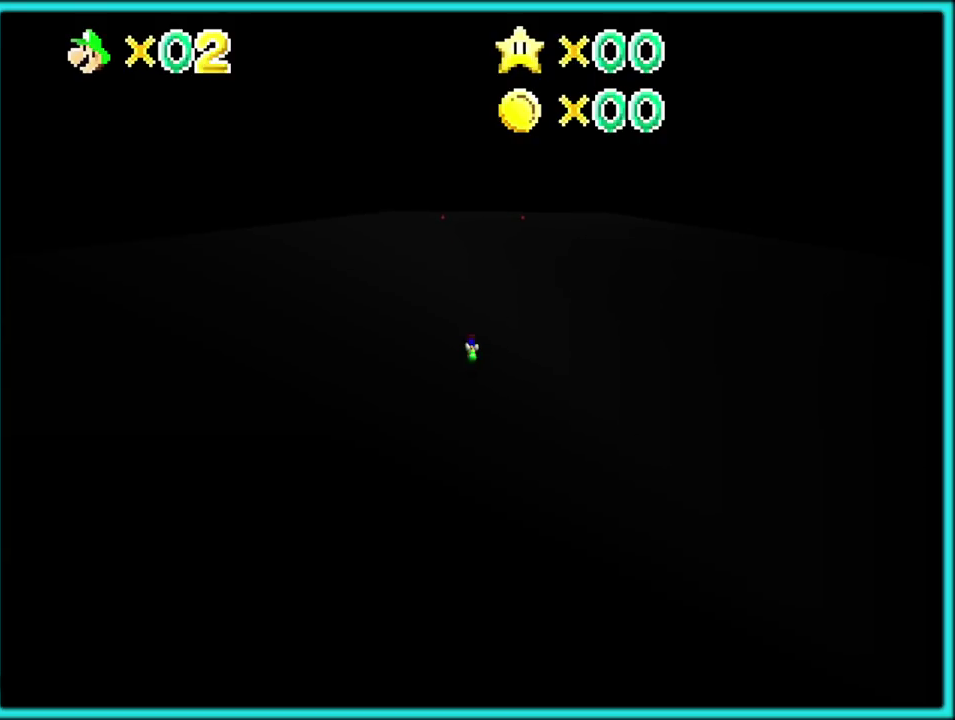
{"buttons": [], "left_stick": "up", "events": [[100, "B", "down"], [150, "left_stick", "up-right"], [200, "B", "up"], [283, "left_stick", "up"], [350, "A", "up"]]}
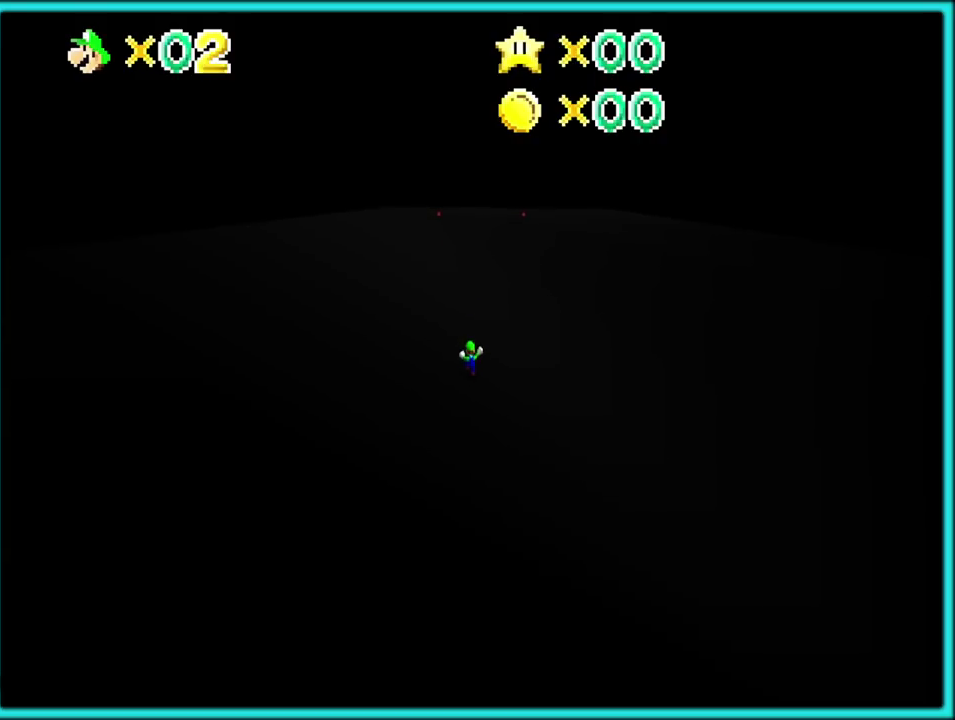
{"buttons": ["A"], "left_stick": "up", "events": [[50, "B", "down"], [183, "B", "up"], [500, "A", "down"]]}
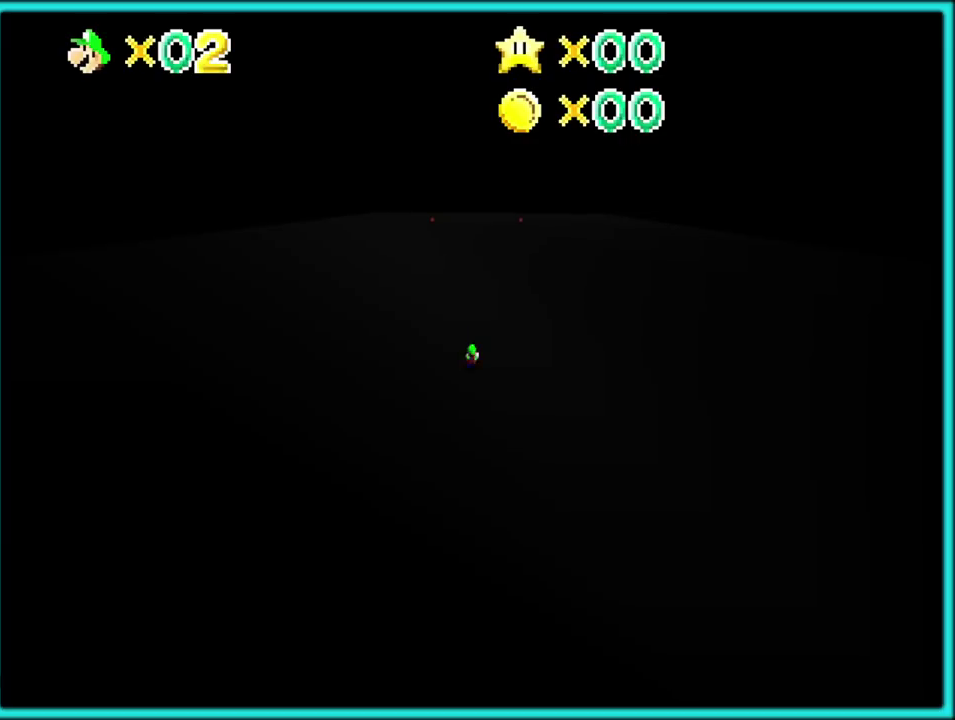
{"buttons": ["A"], "left_stick": "up", "events": [[17, "B", "down"], [150, "A", "up"], [150, "B", "up"], [217, "A", "down"]]}
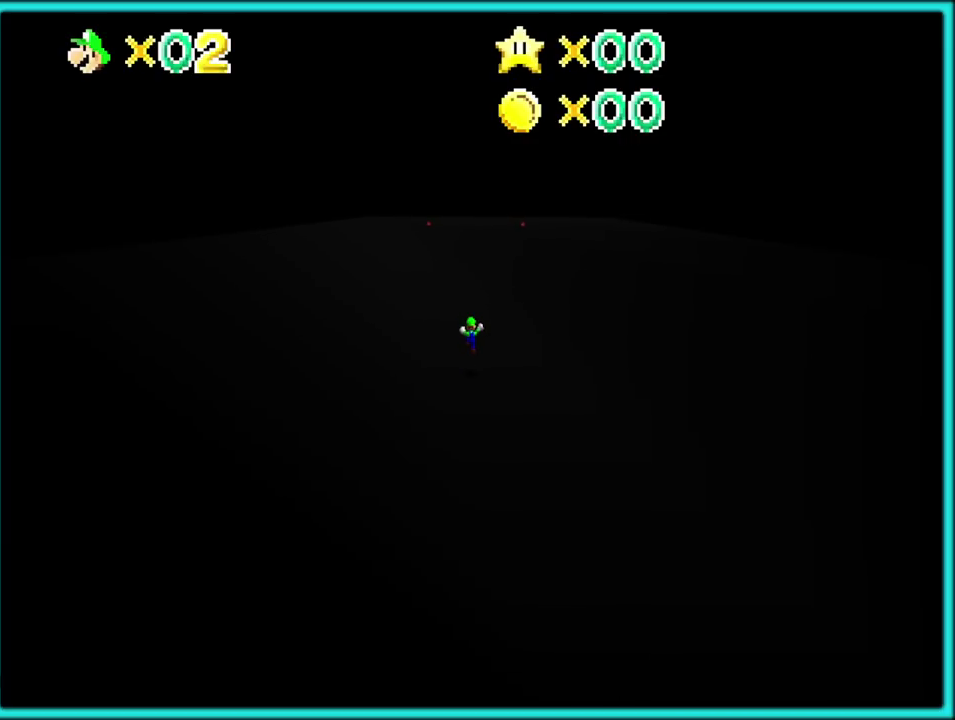
{"buttons": [], "left_stick": "up", "events": [[133, "B", "down"], [233, "B", "up"], [300, "A", "up"]]}
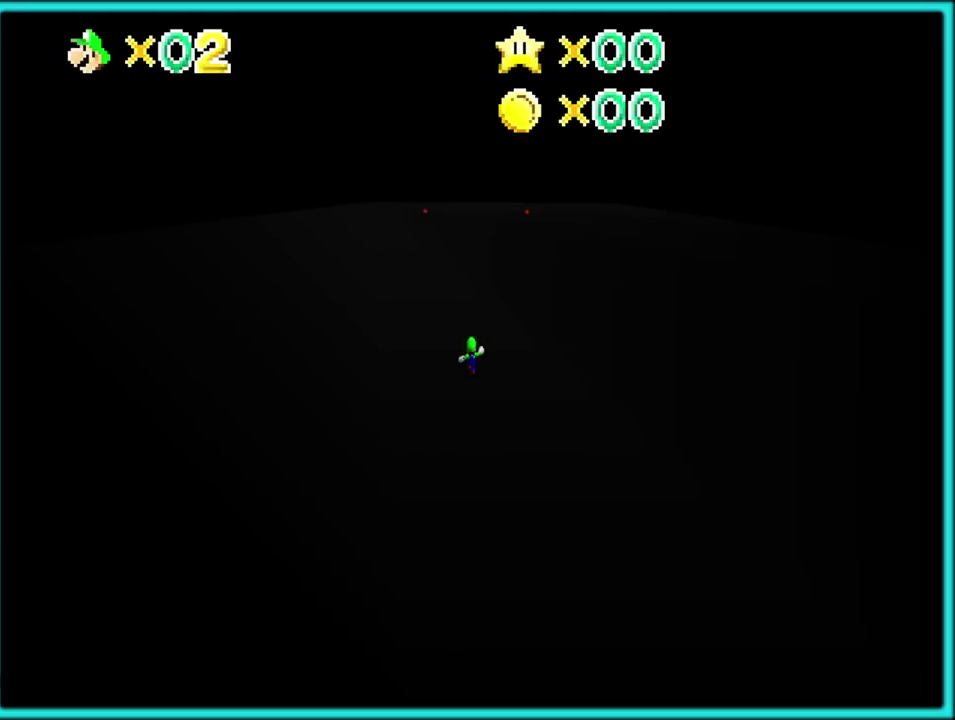
{"buttons": [], "left_stick": "up", "events": [[67, "B", "down"], [233, "B", "up"]]}
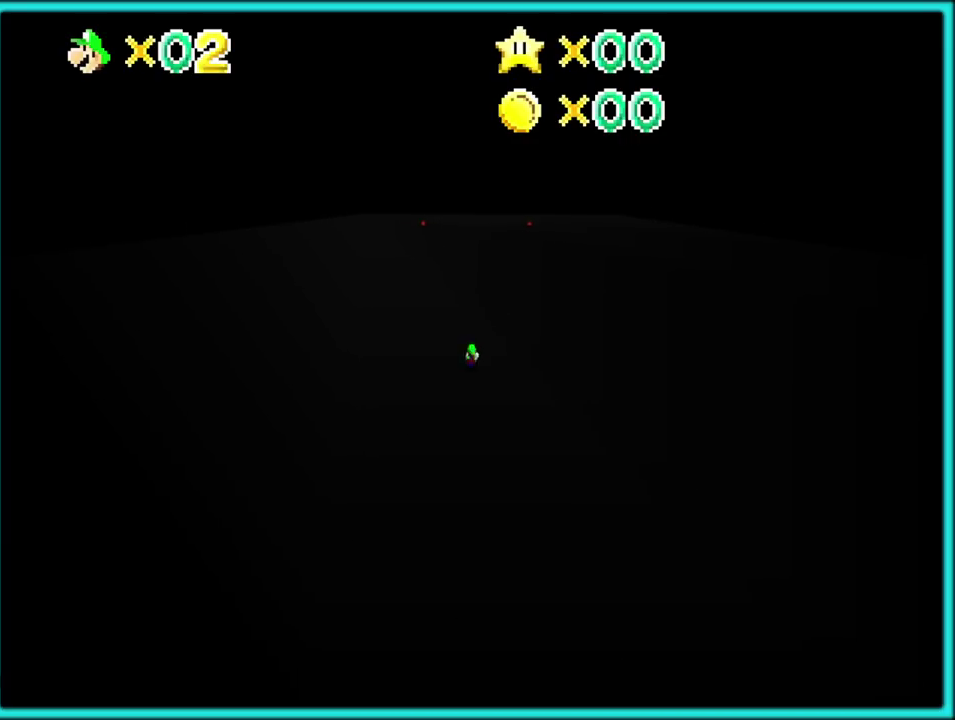
{"buttons": ["A"], "left_stick": "up", "events": [[17, "A", "down"], [33, "B", "down"], [133, "B", "up"], [150, "A", "up"], [233, "A", "down"], [267, "left_stick", "up-right"], [400, "left_stick", "up"]]}
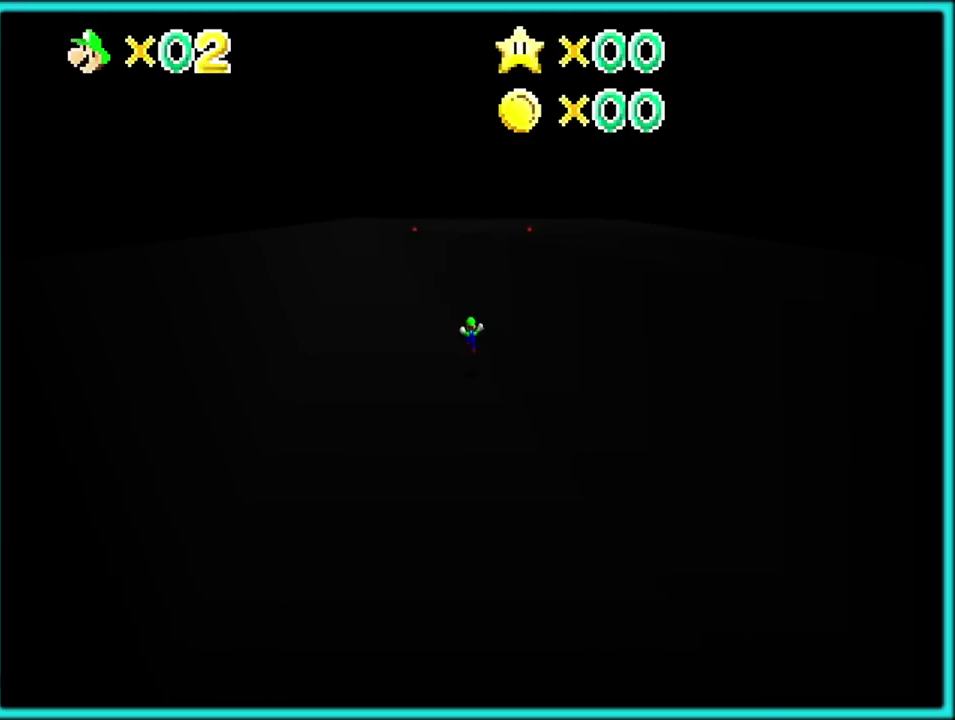
{"buttons": [], "left_stick": "up", "events": [[167, "B", "down"], [317, "A", "up"], [317, "B", "up"]]}
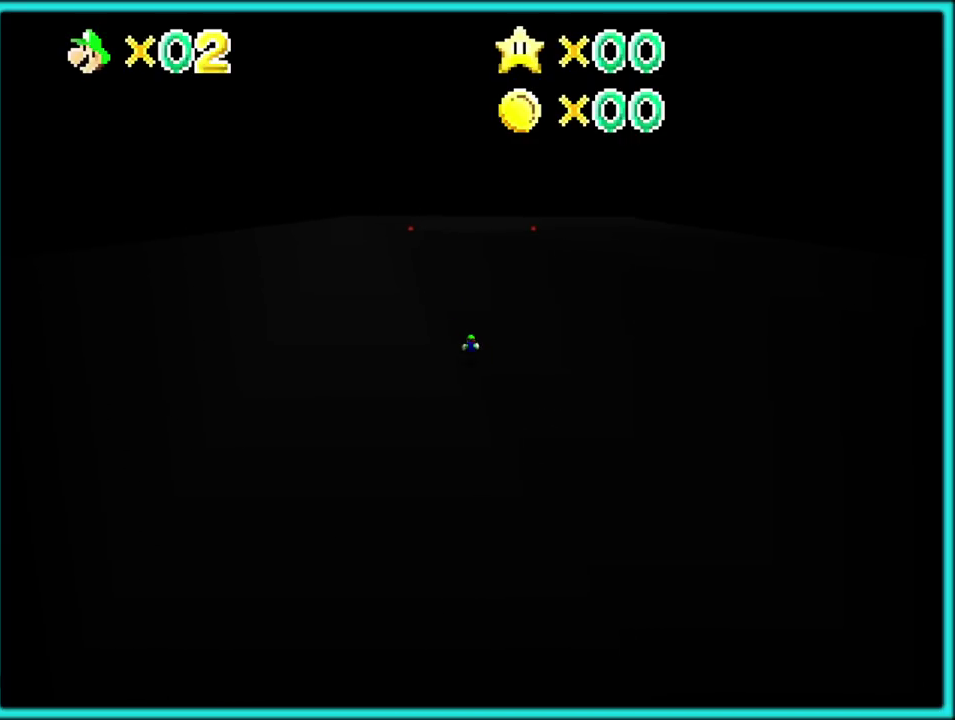
{"buttons": ["A"], "left_stick": "up", "events": [[150, "A", "down"], [183, "B", "down"], [317, "B", "up"]]}
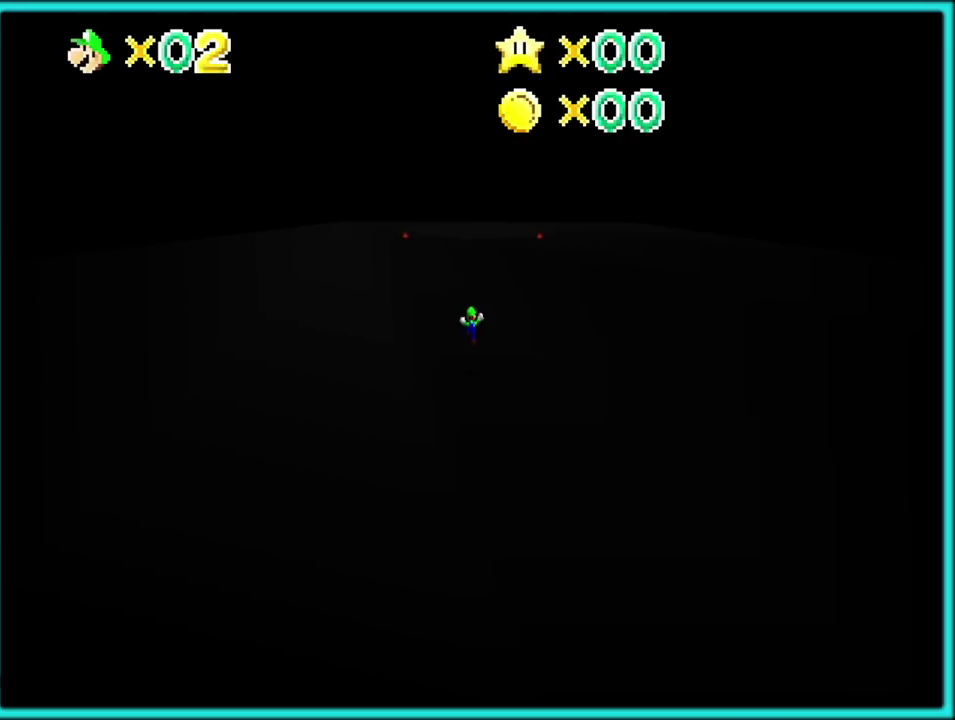
{"buttons": ["A"], "left_stick": "up", "events": [[300, "B", "down"], [467, "B", "up"]]}
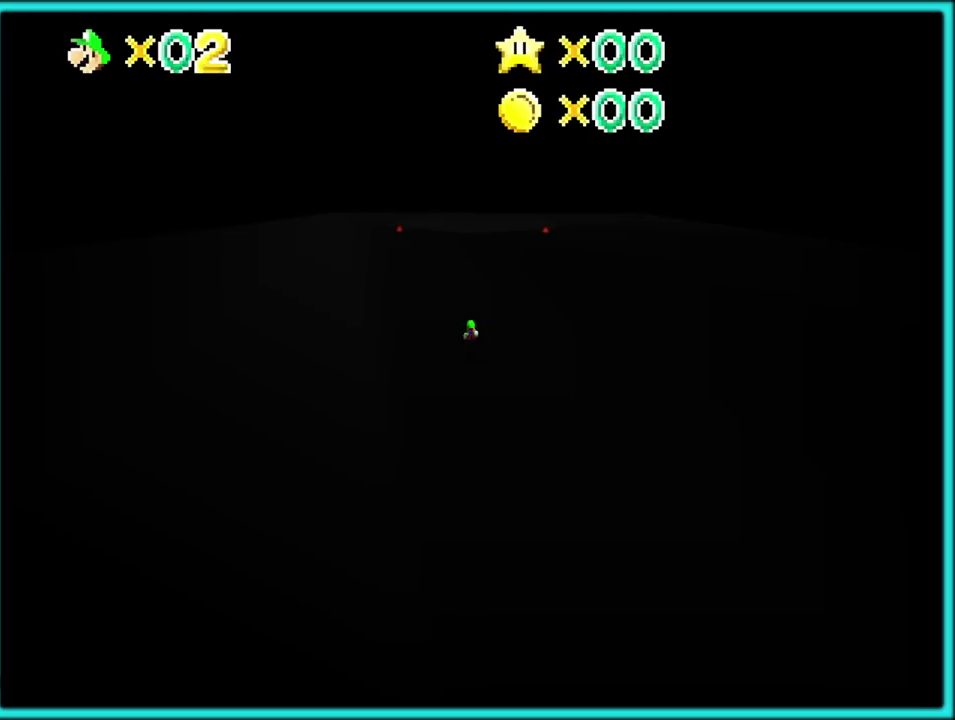
{"buttons": ["A"], "left_stick": "up", "events": [[33, "A", "up"], [250, "A", "down"], [283, "B", "down"], [383, "B", "up"]]}
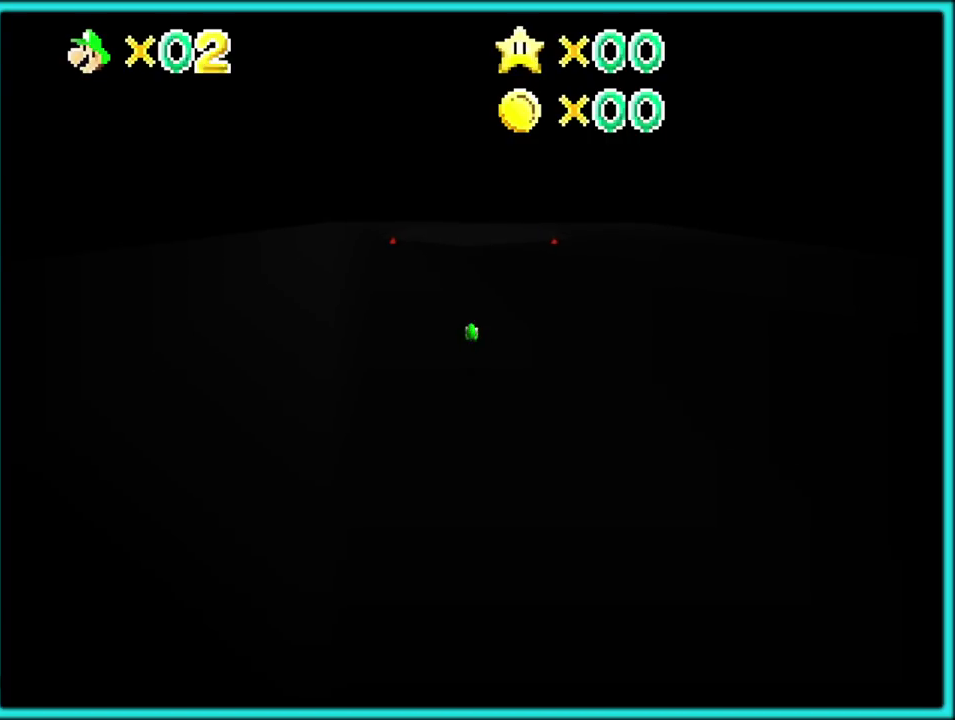
{"buttons": ["A", "B"], "left_stick": "up", "events": [[450, "B", "down"]]}
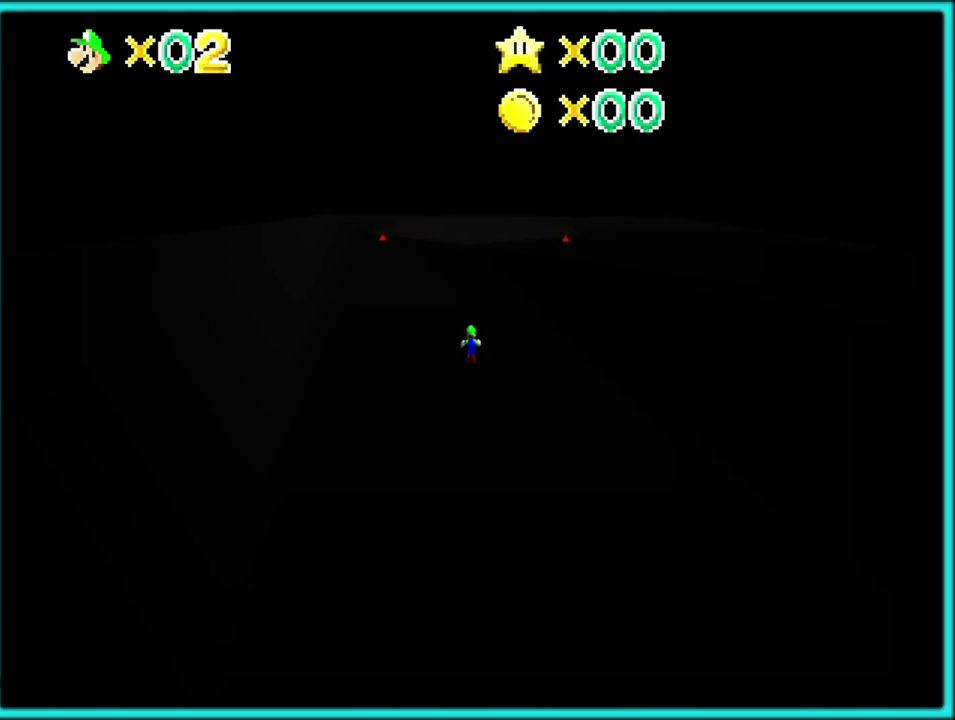
{"buttons": ["A", "B"], "left_stick": "up", "events": [[83, "B", "up"], [233, "A", "up"], [400, "A", "down"], [433, "B", "down"]]}
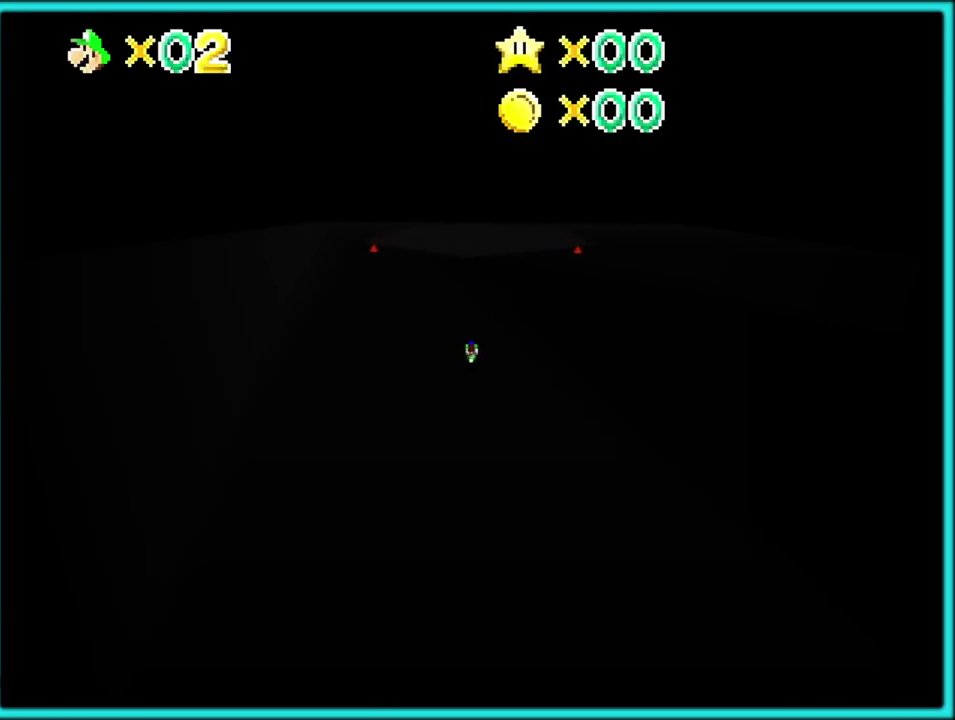
{"buttons": [], "left_stick": "up", "events": [[67, "B", "up"], [117, "A", "up"]]}
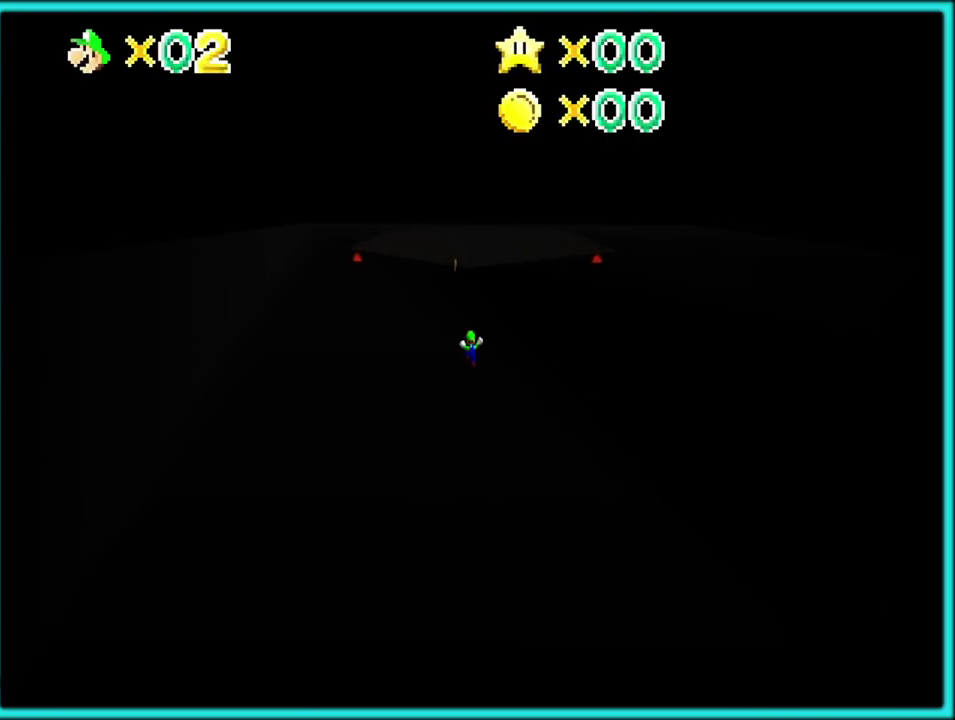
{"buttons": ["A"], "left_stick": "up", "events": [[67, "B", "down"], [200, "B", "up"], [500, "A", "down"]]}
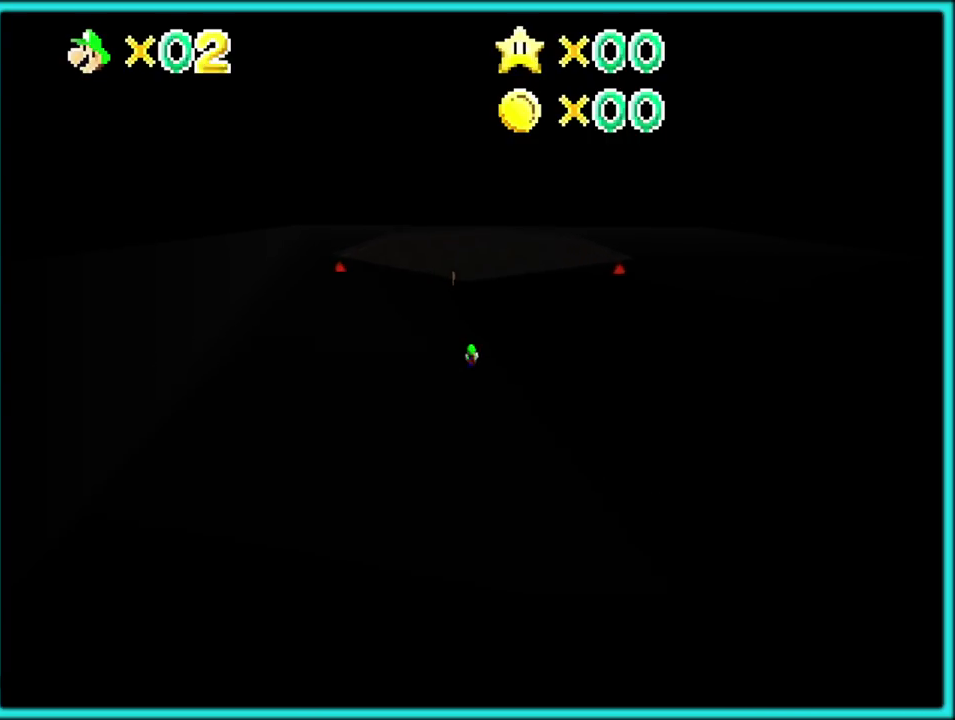
{"buttons": ["A"], "left_stick": "up", "events": [[33, "B", "down"], [133, "B", "up"], [167, "A", "up"], [250, "A", "down"]]}
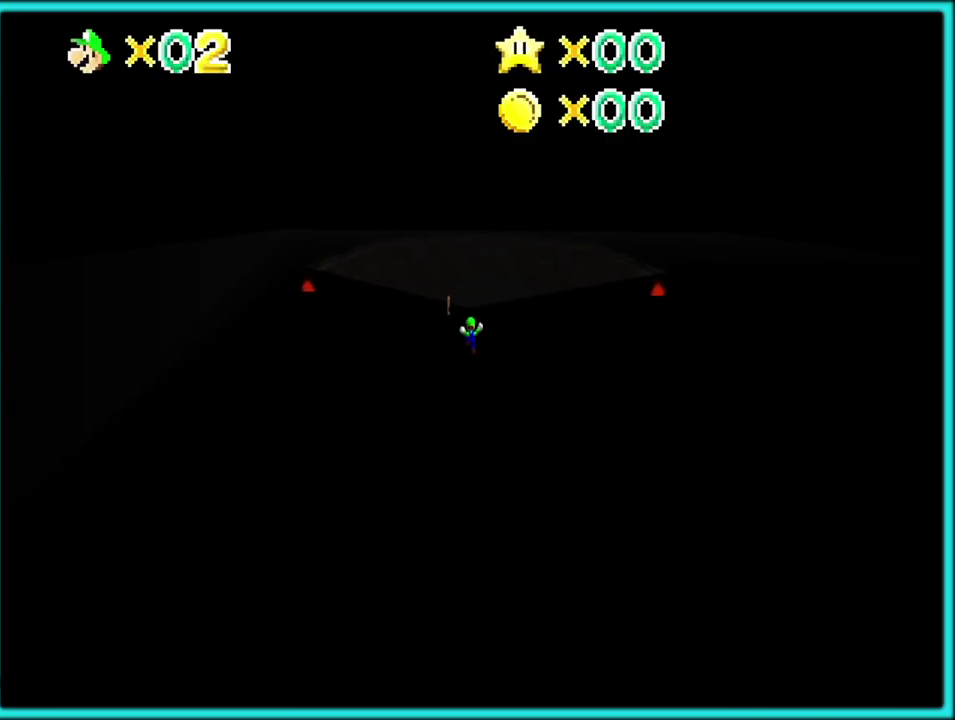
{"buttons": [], "left_stick": "up", "events": [[150, "B", "down"], [183, "left_stick", "down"], [283, "B", "up"], [300, "A", "up"], [333, "left_stick", "center"], [500, "left_stick", "up"]]}
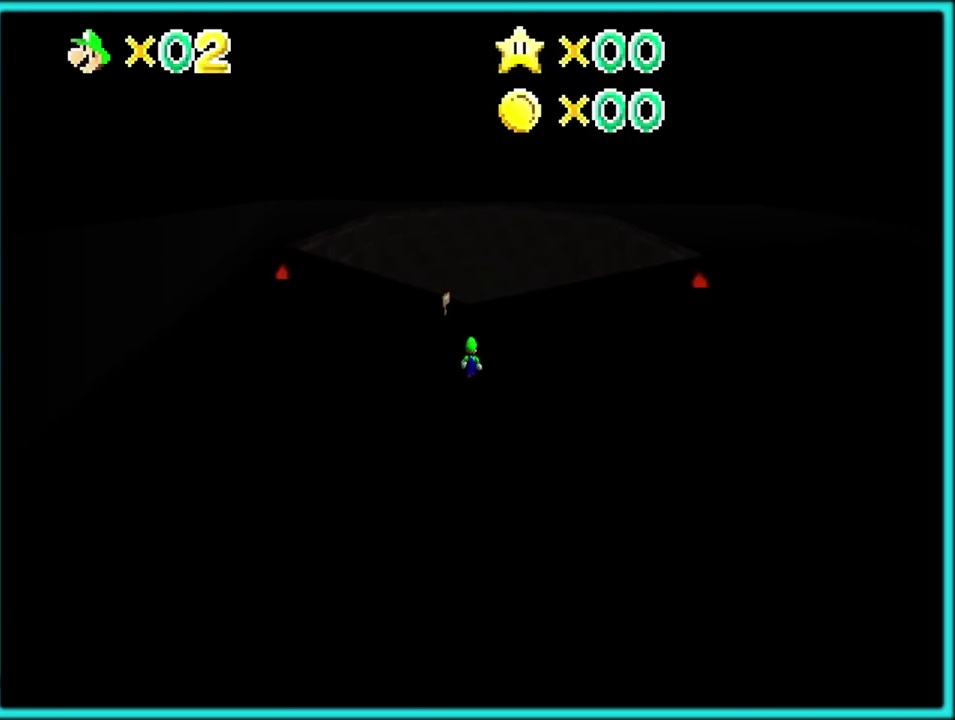
{"buttons": [], "left_stick": "up", "events": []}
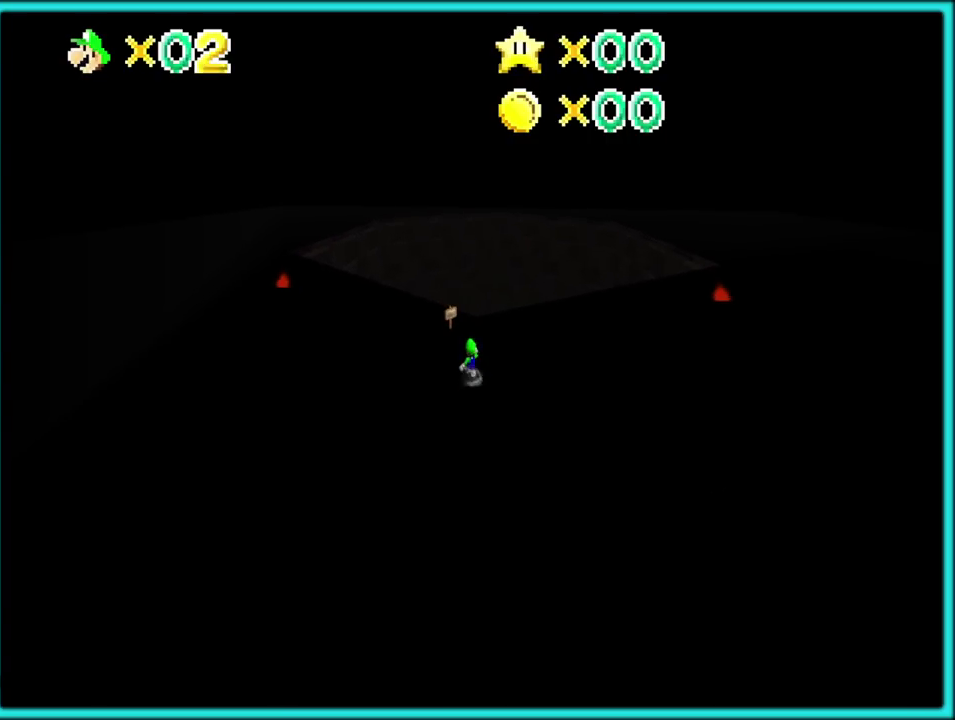
{"buttons": [], "left_stick": "up", "events": []}
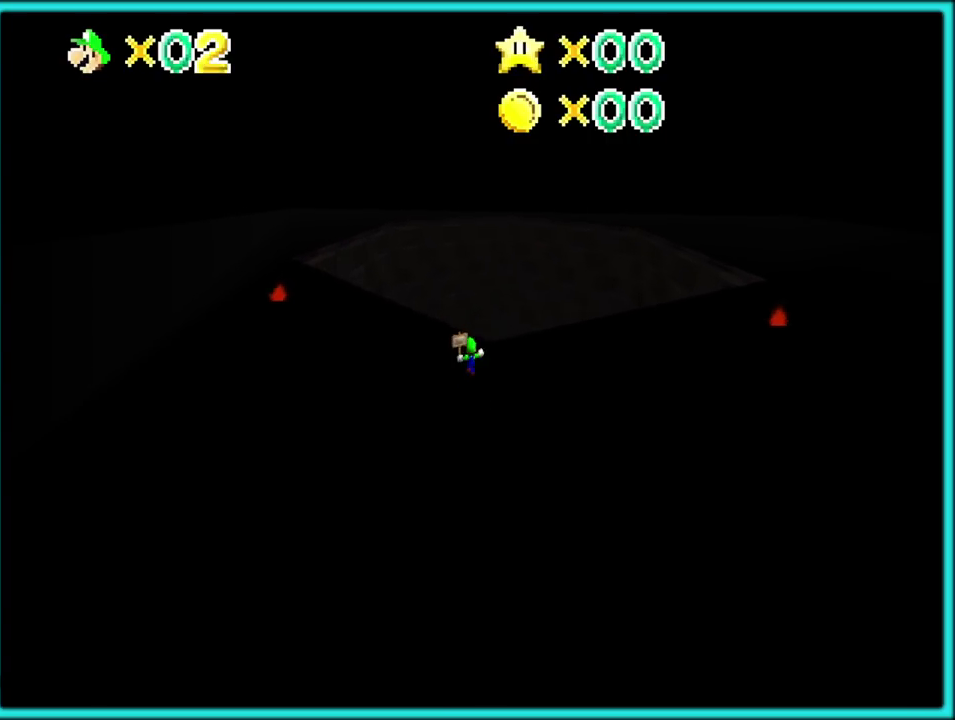
{"buttons": [], "left_stick": "center", "events": [[100, "left_stick", "center"], [417, "left_stick", "left"], [500, "left_stick", "center"]]}
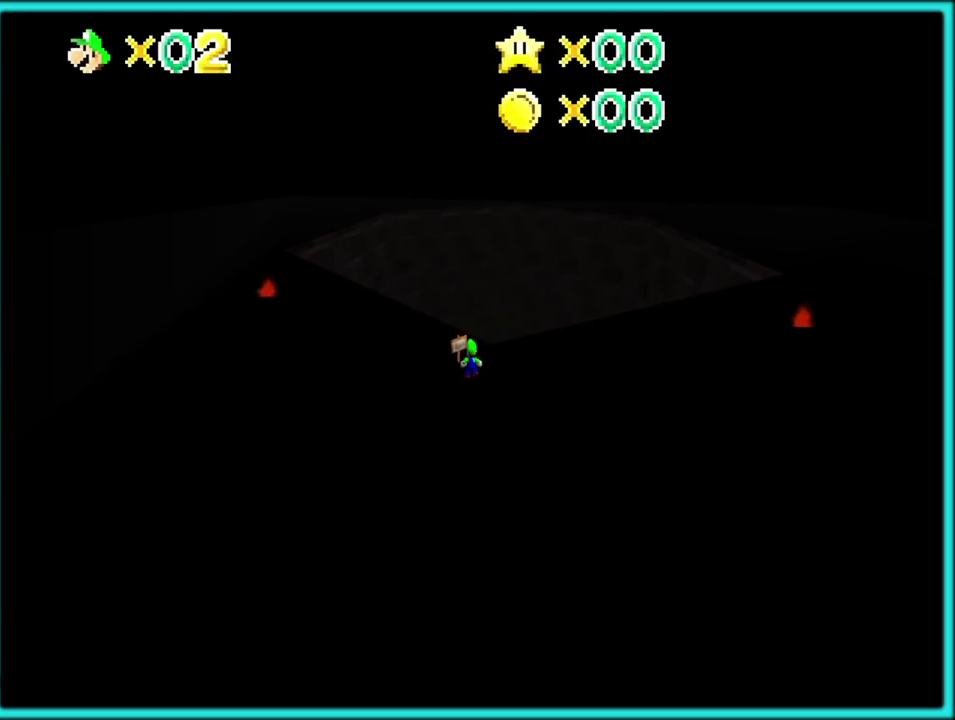
{"buttons": [], "left_stick": "right", "events": [[83, "left_stick", "down-right"], [167, "B", "down"], [267, "B", "up"], [383, "left_stick", "right"]]}
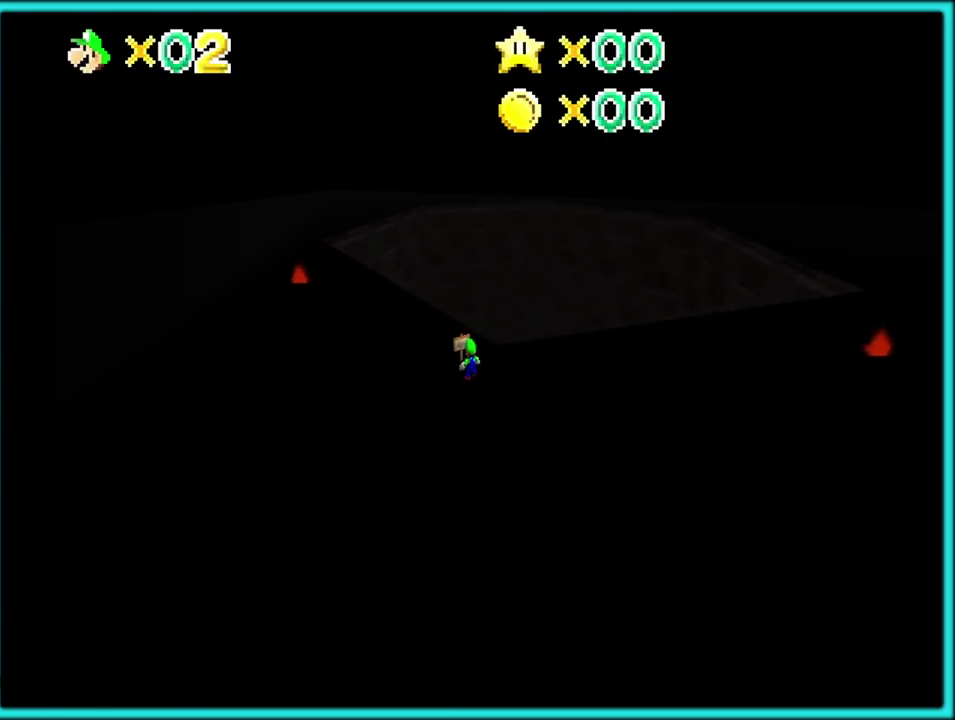
{"buttons": [], "left_stick": "center", "events": [[150, "left_stick", "center"]]}
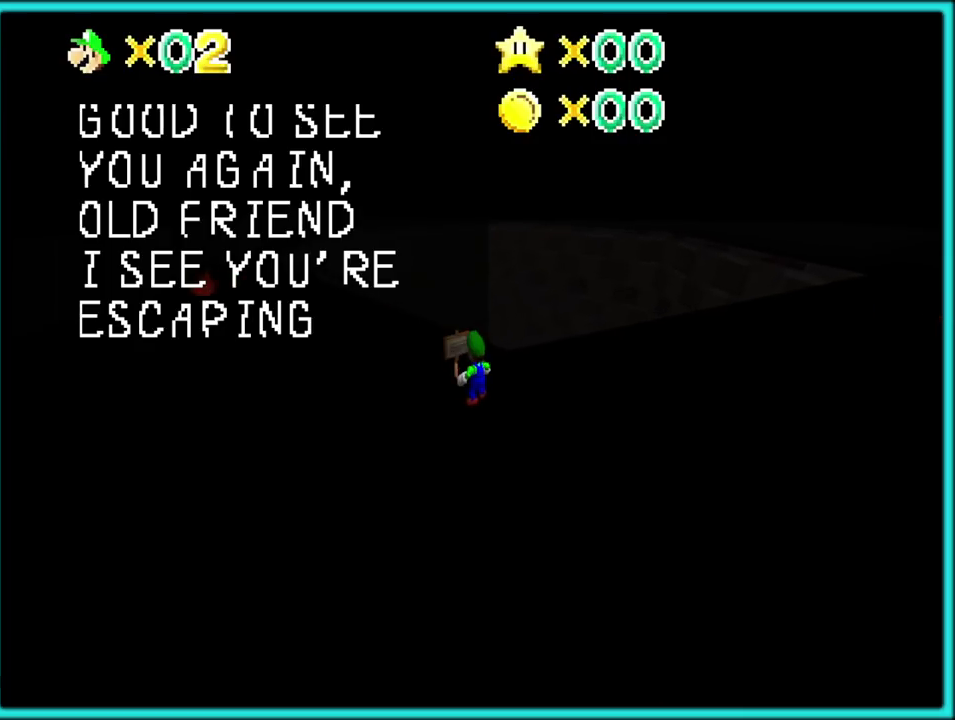
{"buttons": ["B"], "left_stick": "center", "events": [[417, "B", "down"]]}
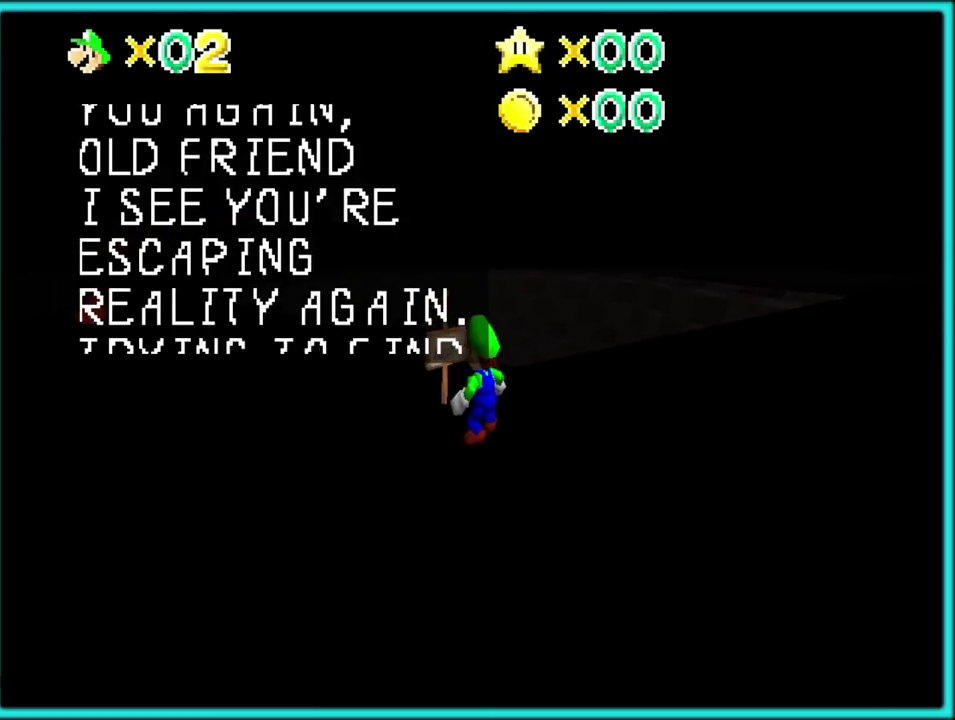
{"buttons": [], "left_stick": "center", "events": [[67, "B", "up"]]}